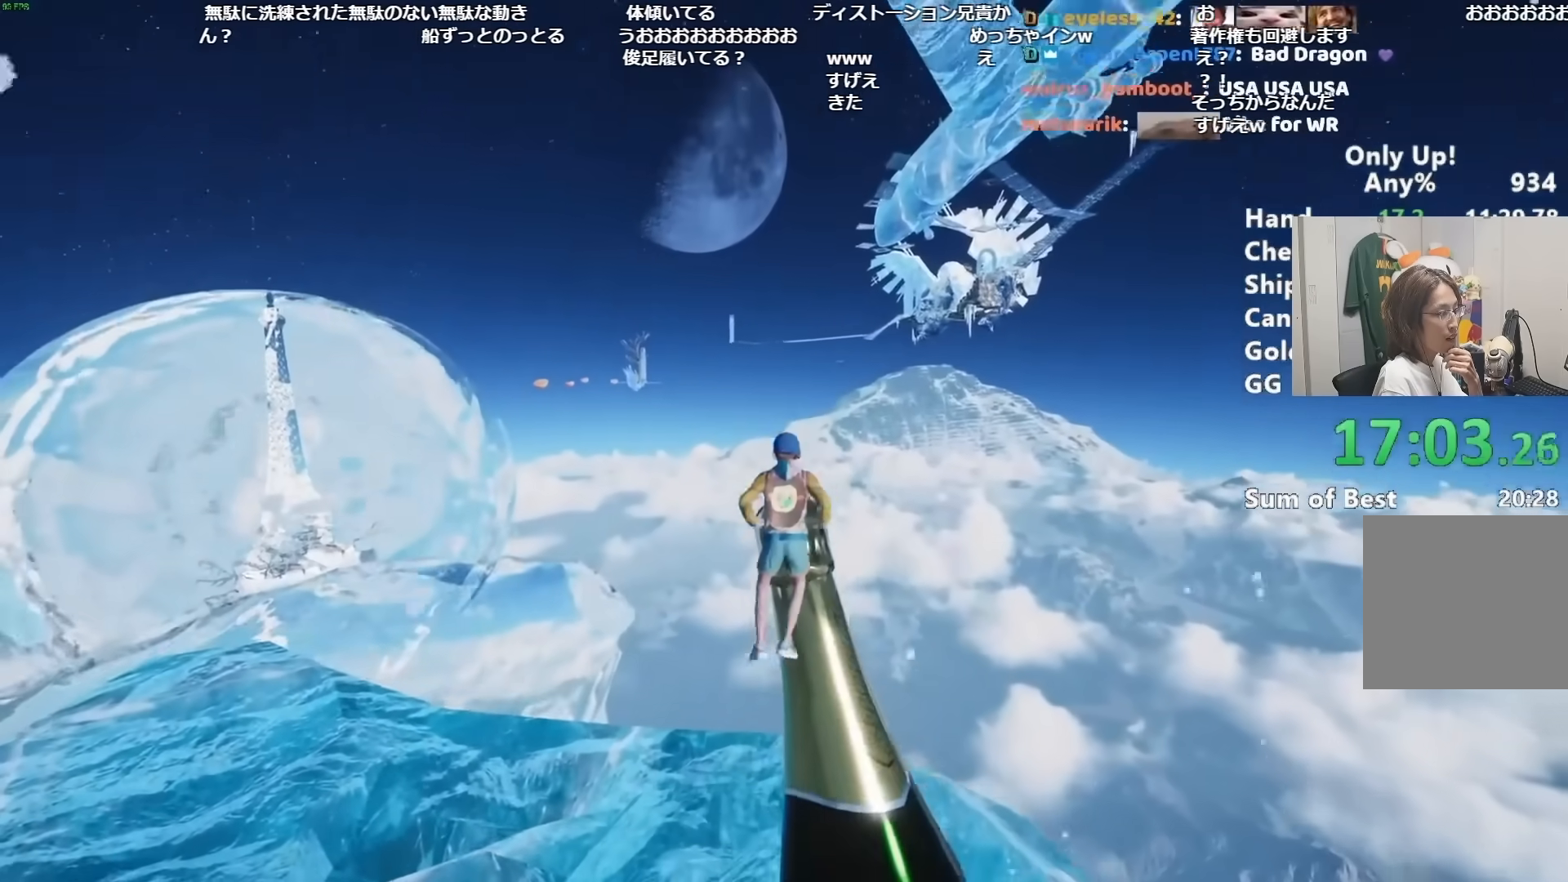
Gameplay with keyboard and mouse; each line is a JSON object with the keys and mouse buttons held at the frame after it. "events" lists presses ("down") and releases ("up") of "a", "alt", "ctrl", "d", "s", "shift", "space", "w", "mouse_left" and "mouse_right" between this image and that frame as [ms after this image, input, new state], when the widget could be followed in between. "mouse_left", "mouse_right" = the "left", "right" buttons of the "mouse" list. No other keys are recorded. Mouse movement is not recorded.
{"keys": ["shift"], "mouse": [], "events": [[134, "space", "up"], [251, "space", "down"], [401, "space", "up"], [468, "w", "up"]]}
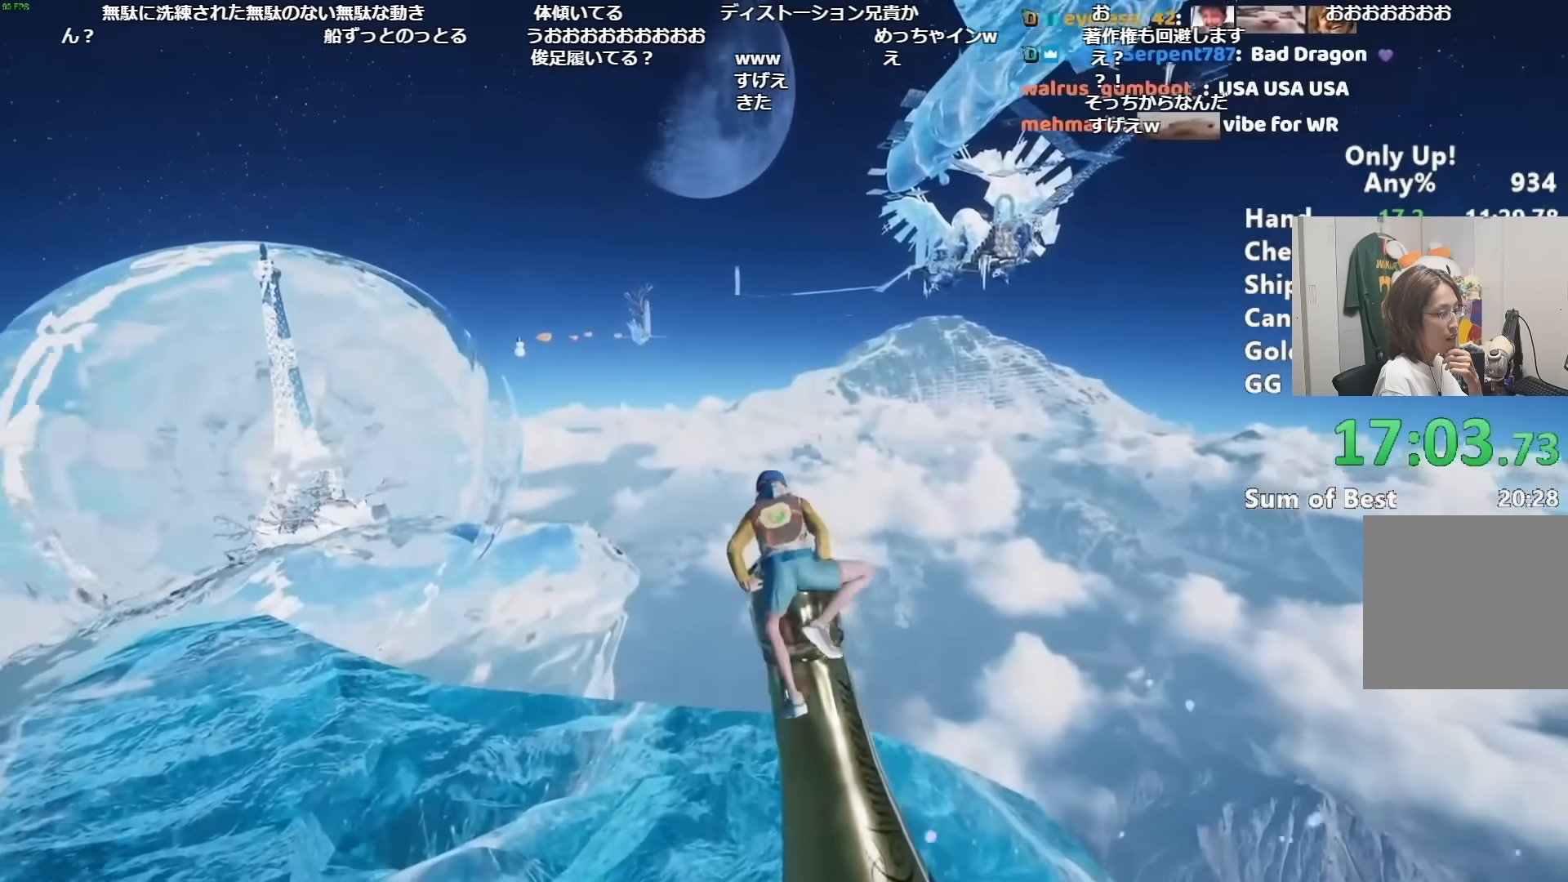
{"keys": ["shift"], "mouse": [], "events": []}
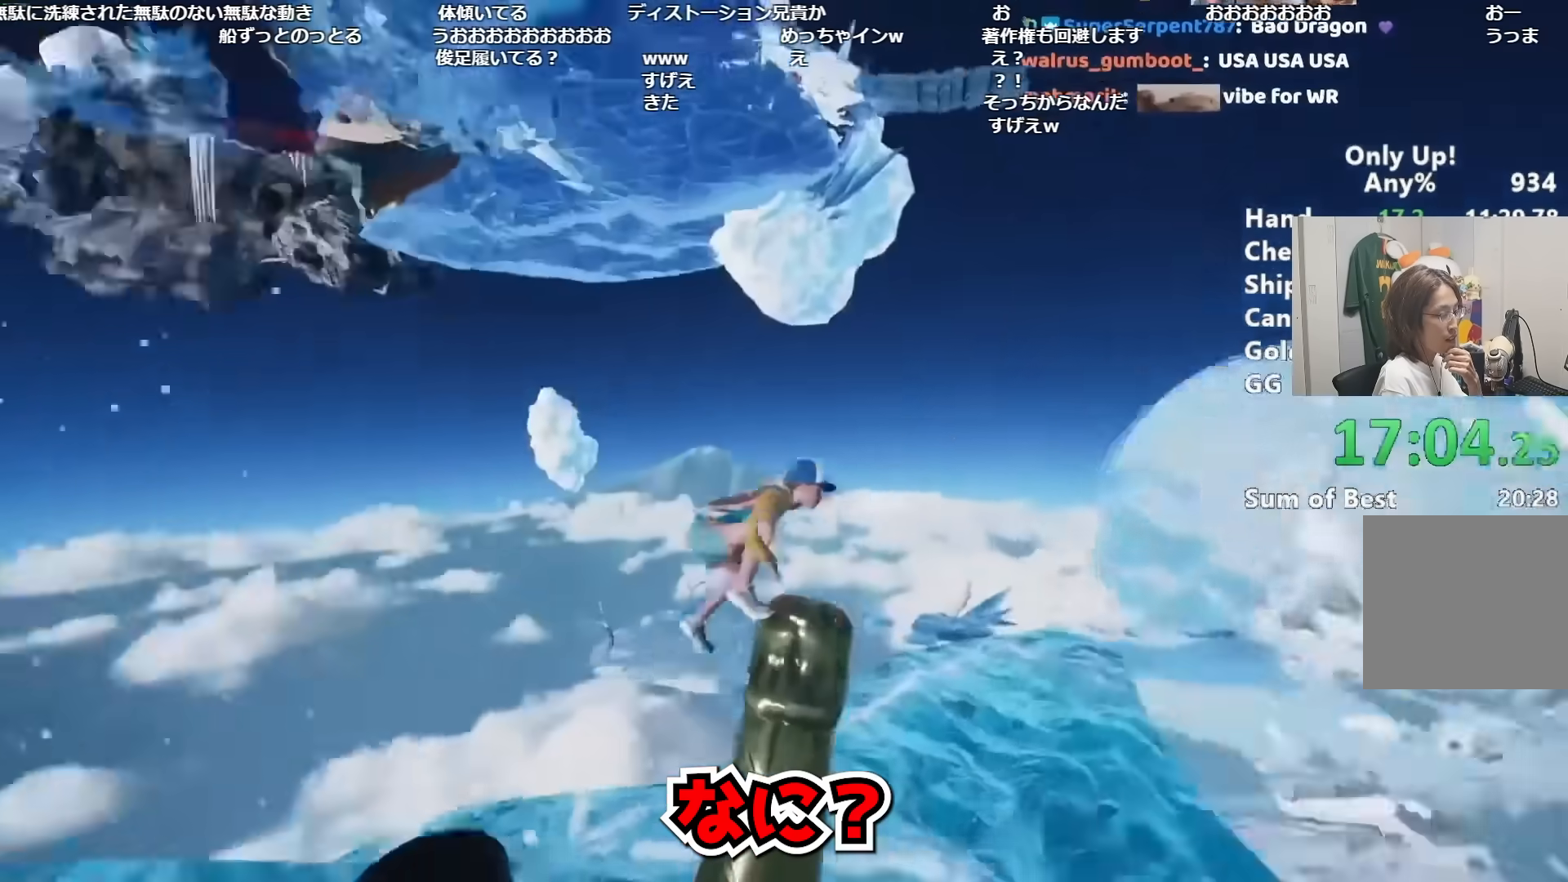
{"keys": ["shift", "space", "w"], "mouse": [], "events": [[184, "w", "down"], [217, "space", "down"], [334, "space", "up"], [468, "space", "down"]]}
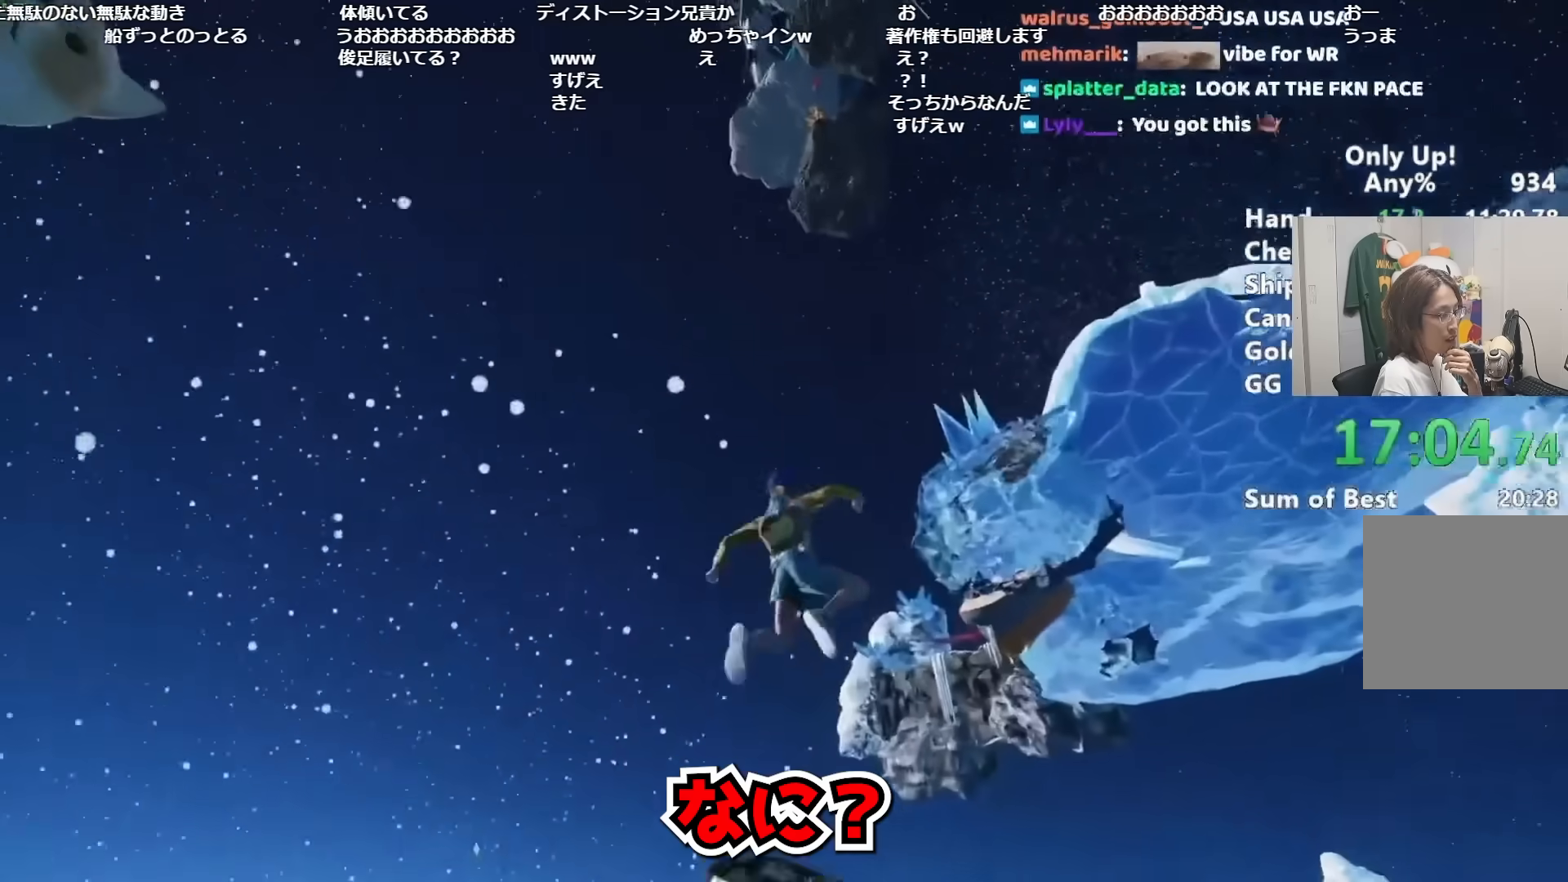
{"keys": ["shift", "w"], "mouse": [], "events": [[33, "space", "up"], [167, "a", "down"], [284, "a", "up"]]}
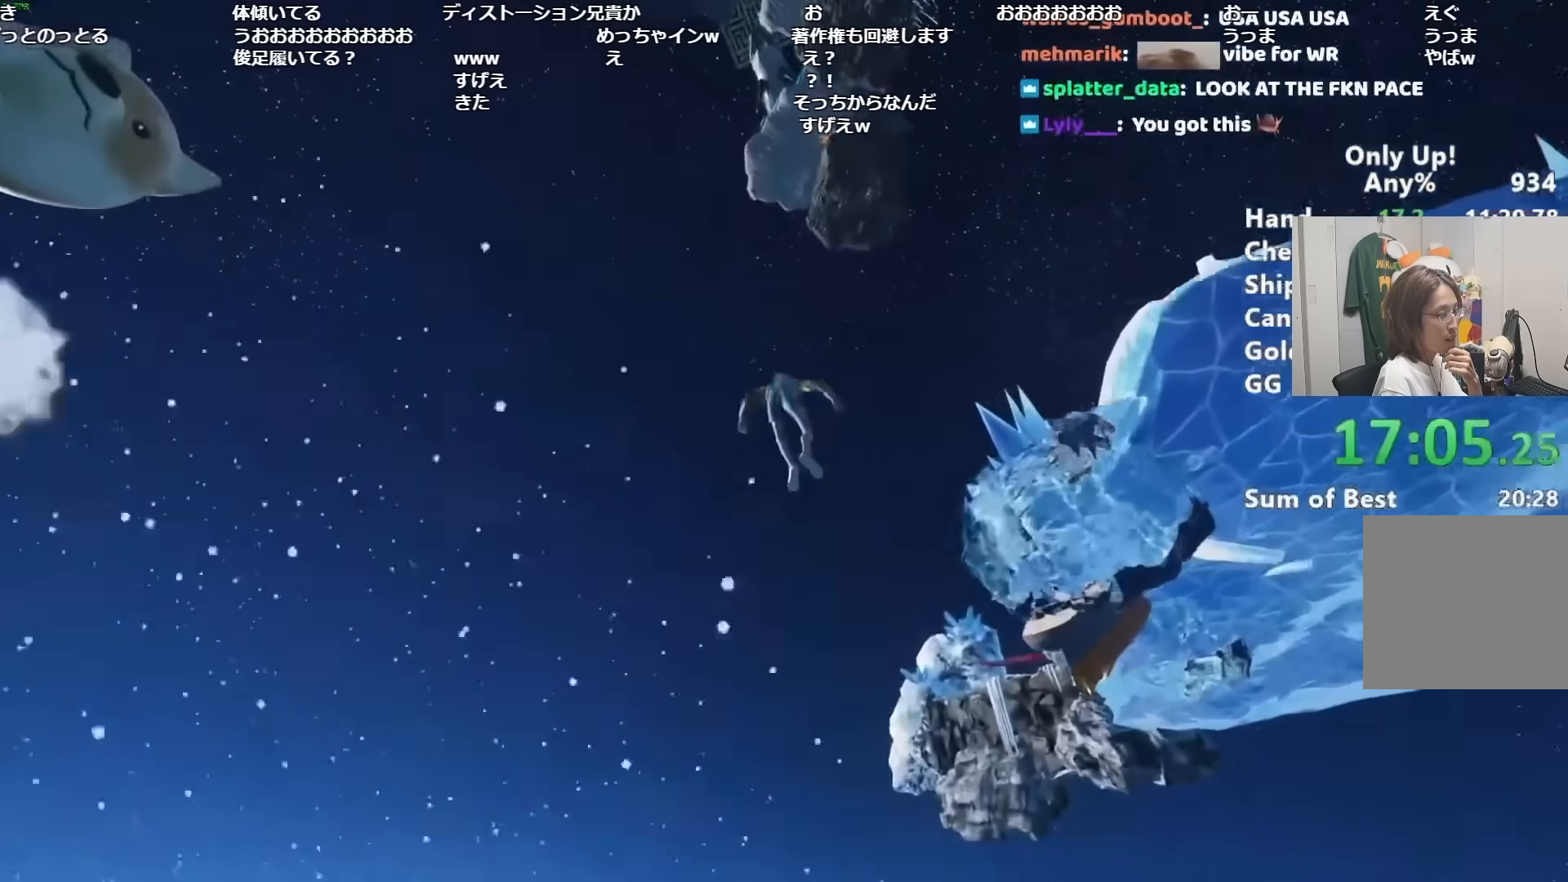
{"keys": ["shift", "w"], "mouse": [], "events": []}
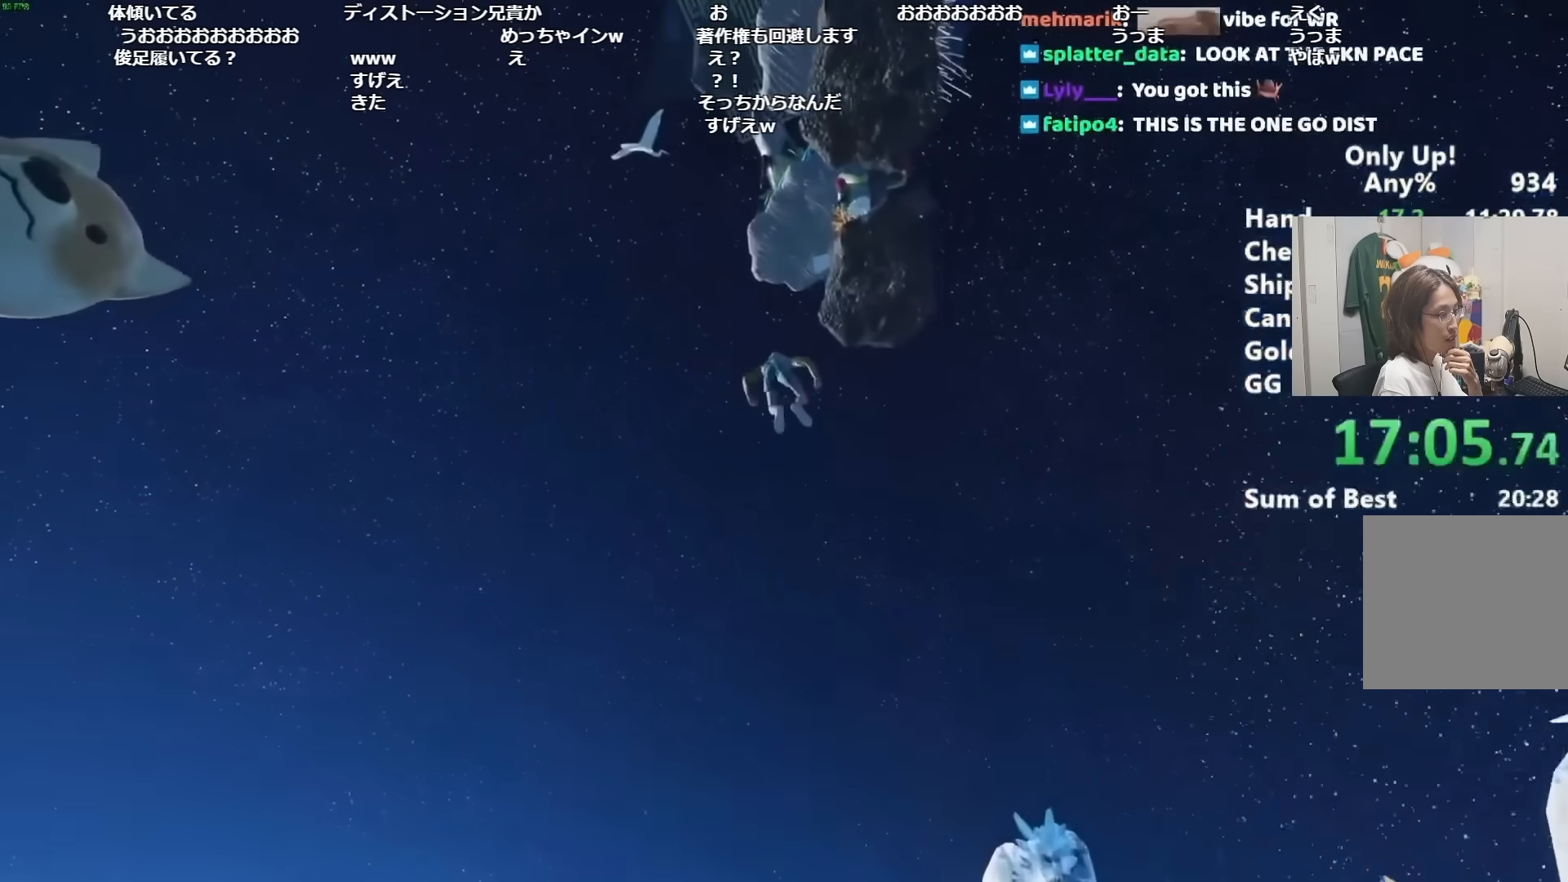
{"keys": ["a", "shift", "w"], "mouse": [], "events": [[434, "a", "down"]]}
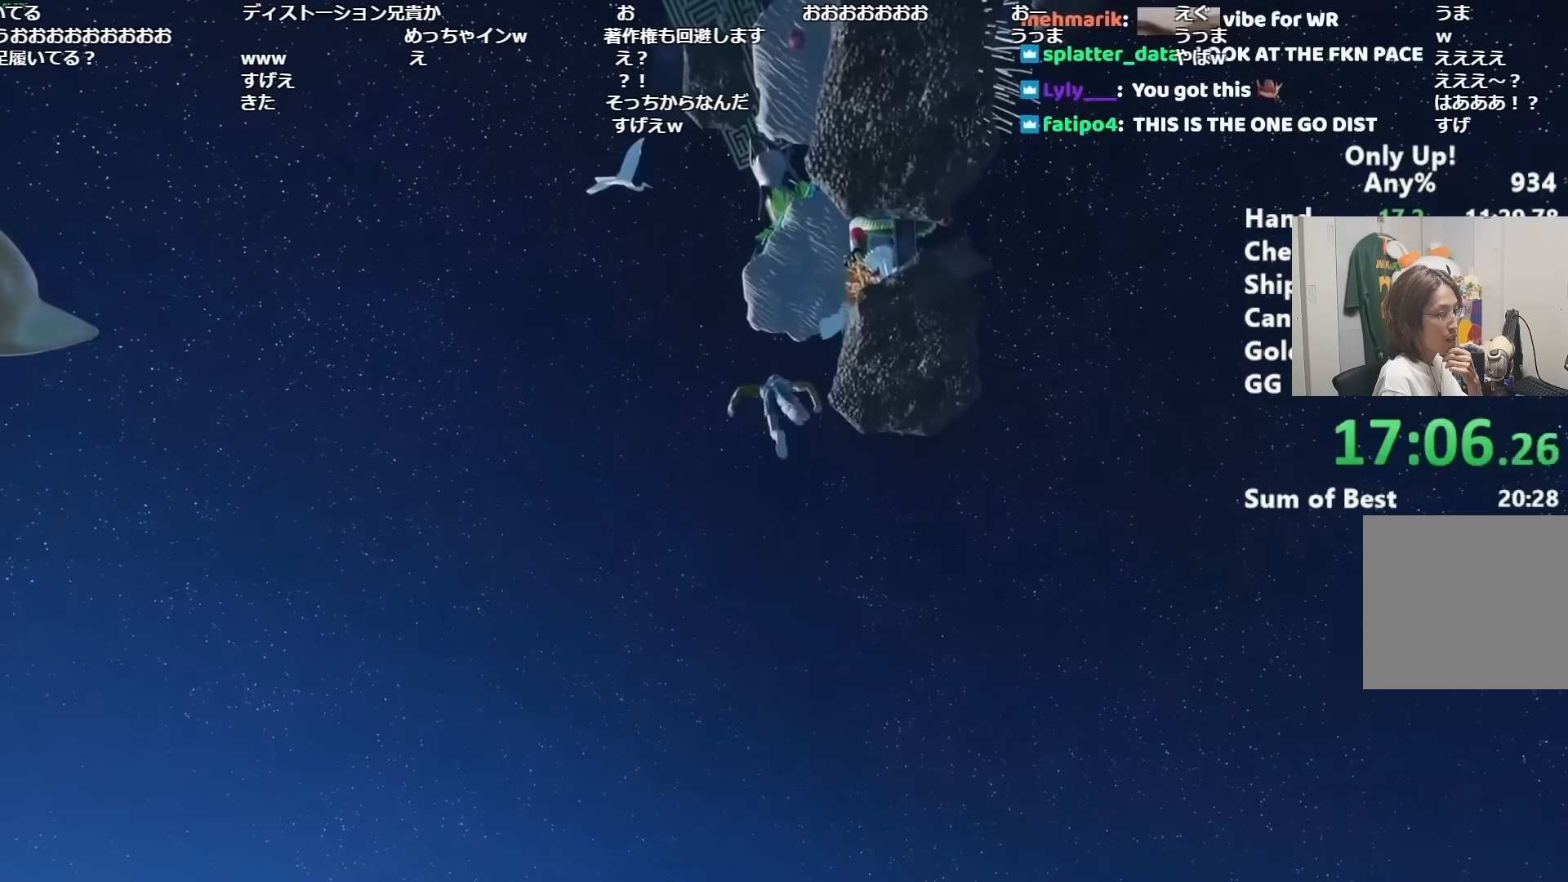
{"keys": ["shift", "w"], "mouse": [], "events": [[51, "a", "up"]]}
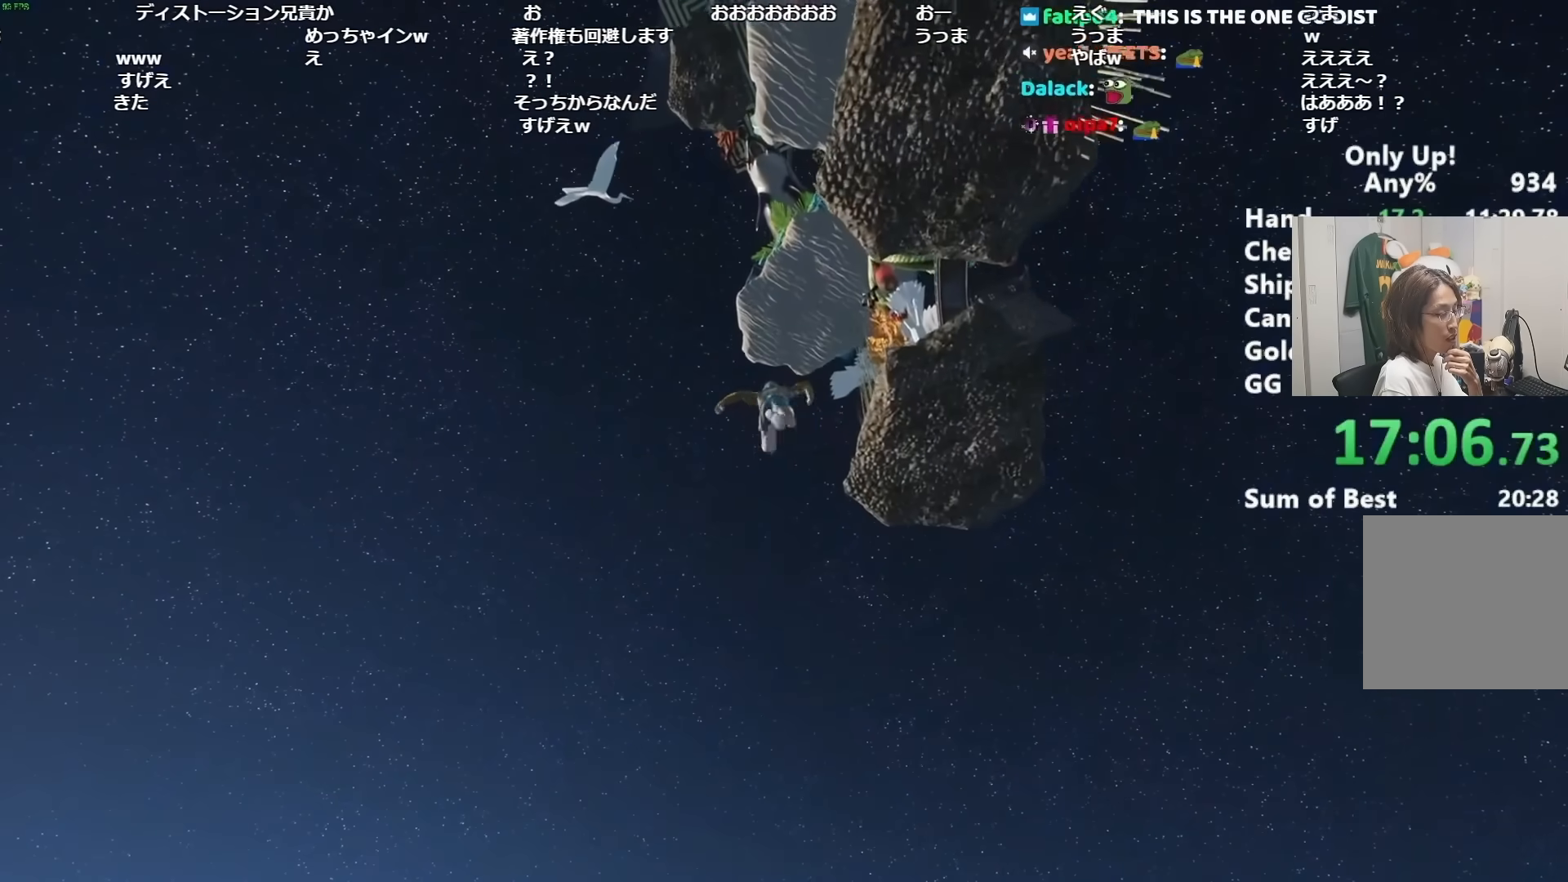
{"keys": ["shift", "w"], "mouse": [], "events": []}
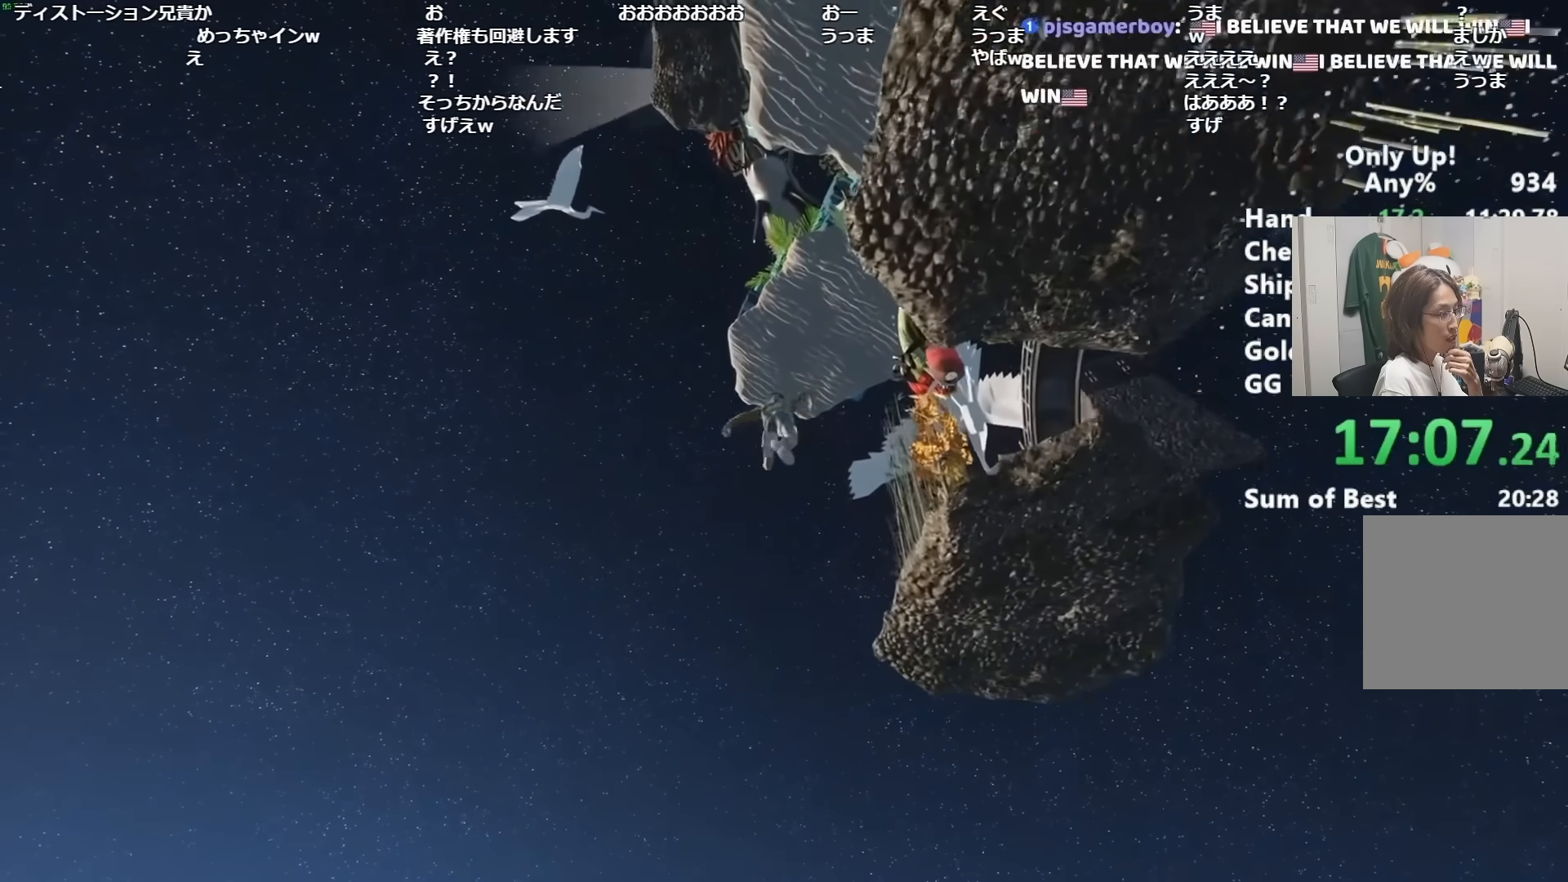
{"keys": ["shift", "w"], "mouse": [], "events": []}
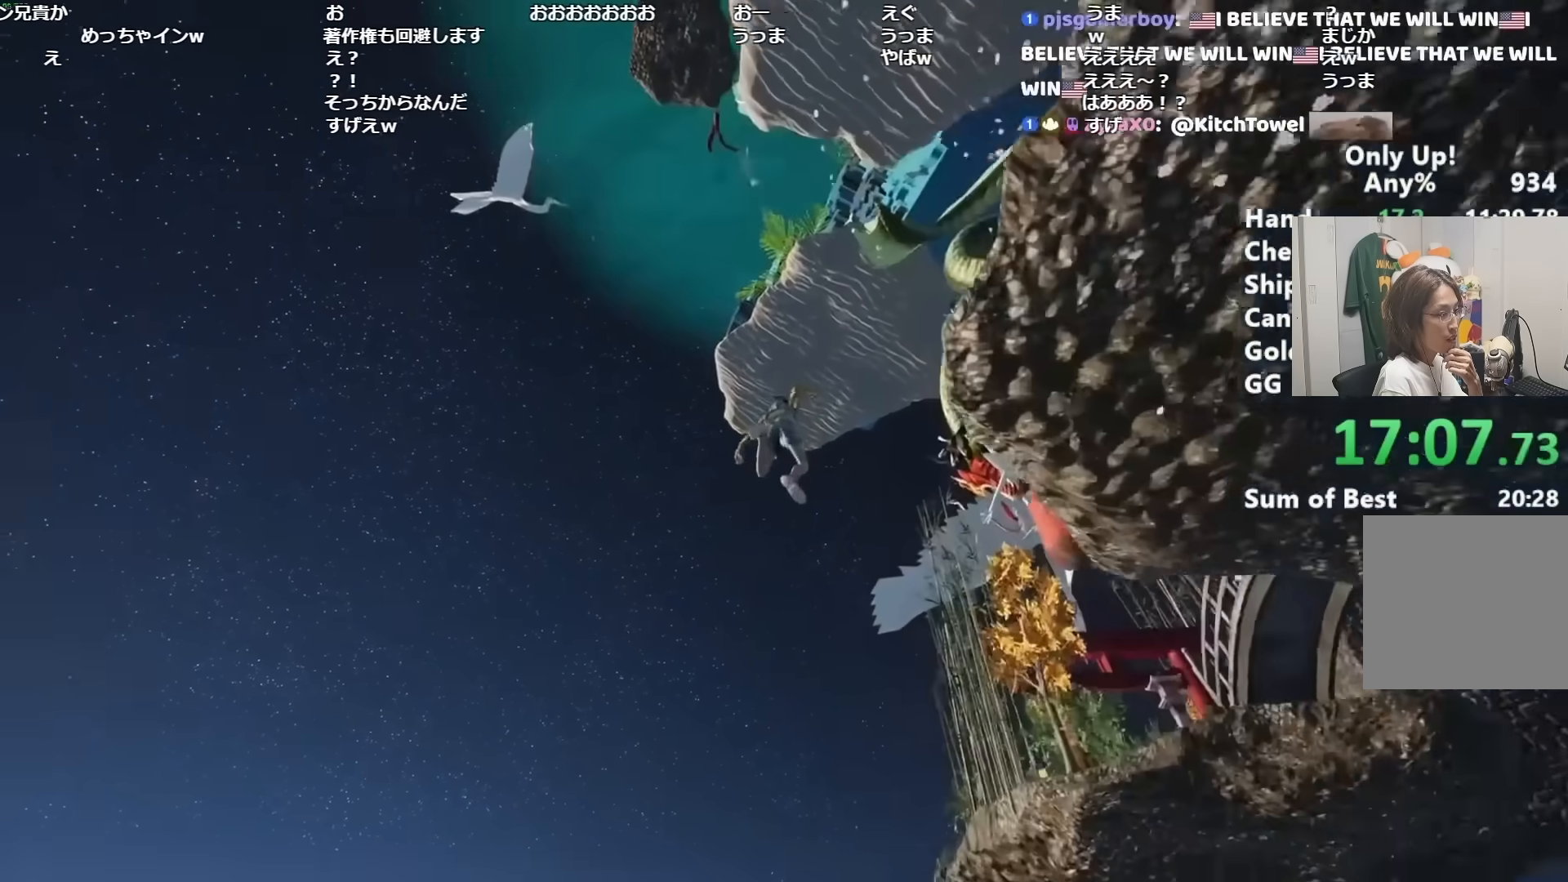
{"keys": ["shift", "w"], "mouse": [], "events": []}
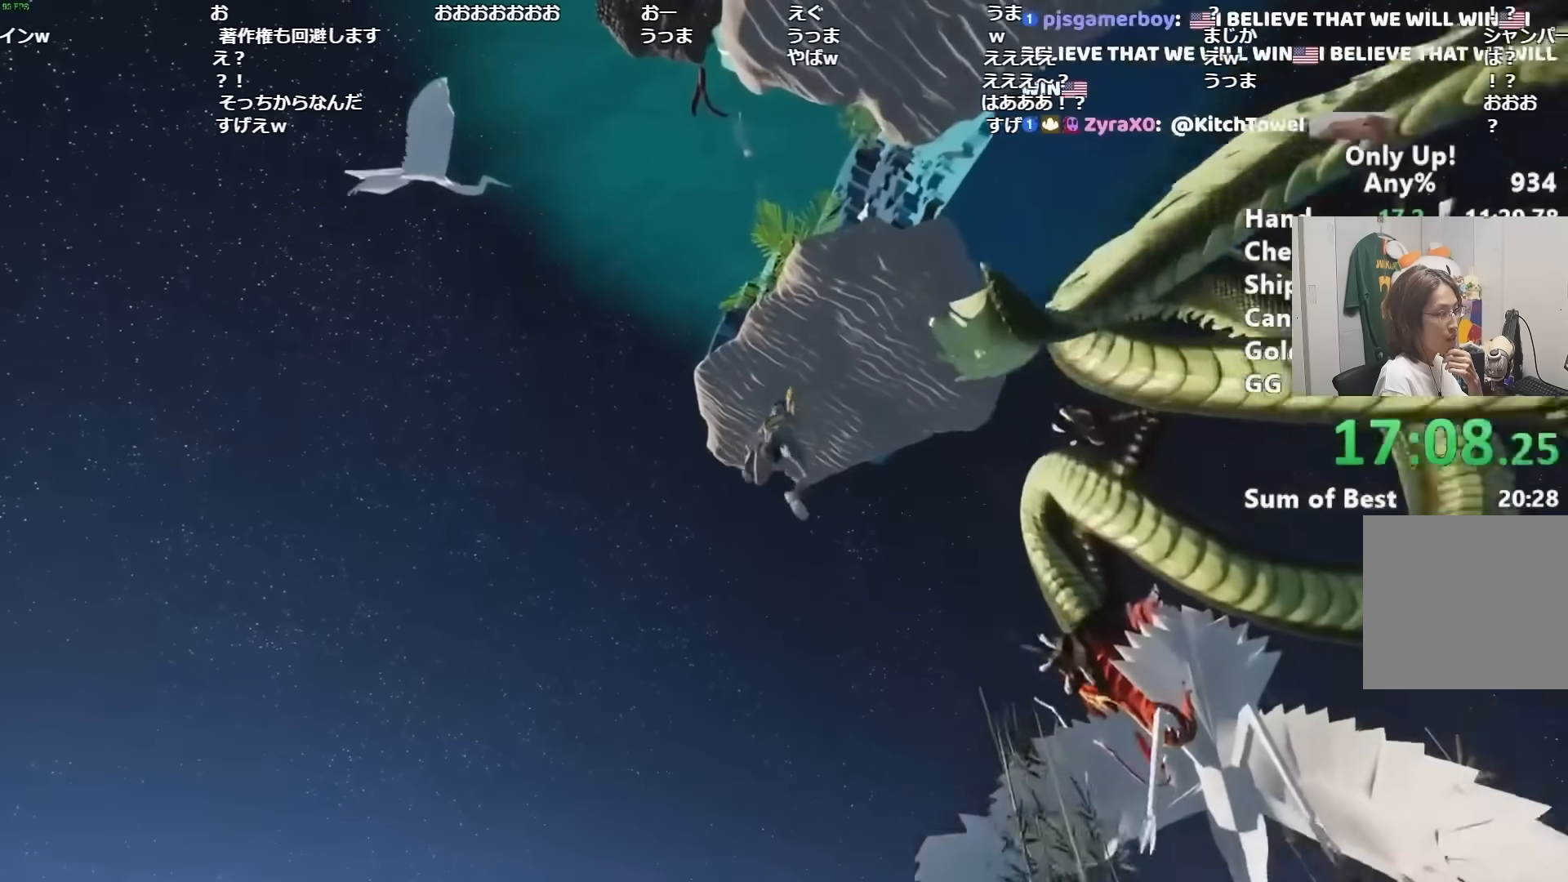
{"keys": ["d", "shift", "w"], "mouse": [], "events": [[450, "d", "down"]]}
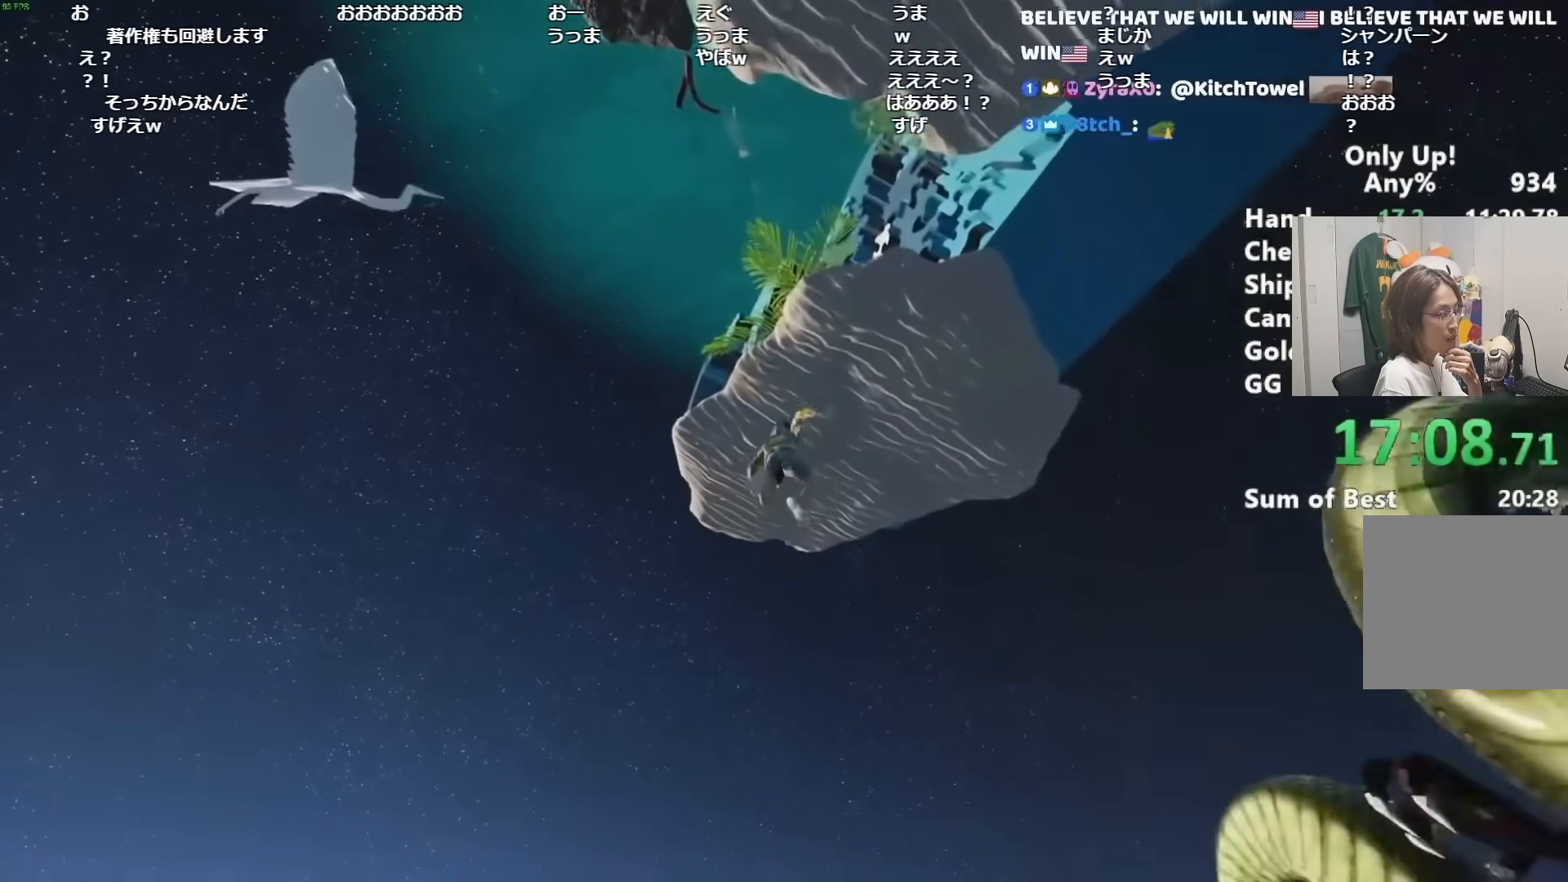
{"keys": ["shift", "w"], "mouse": [], "events": [[50, "d", "up"]]}
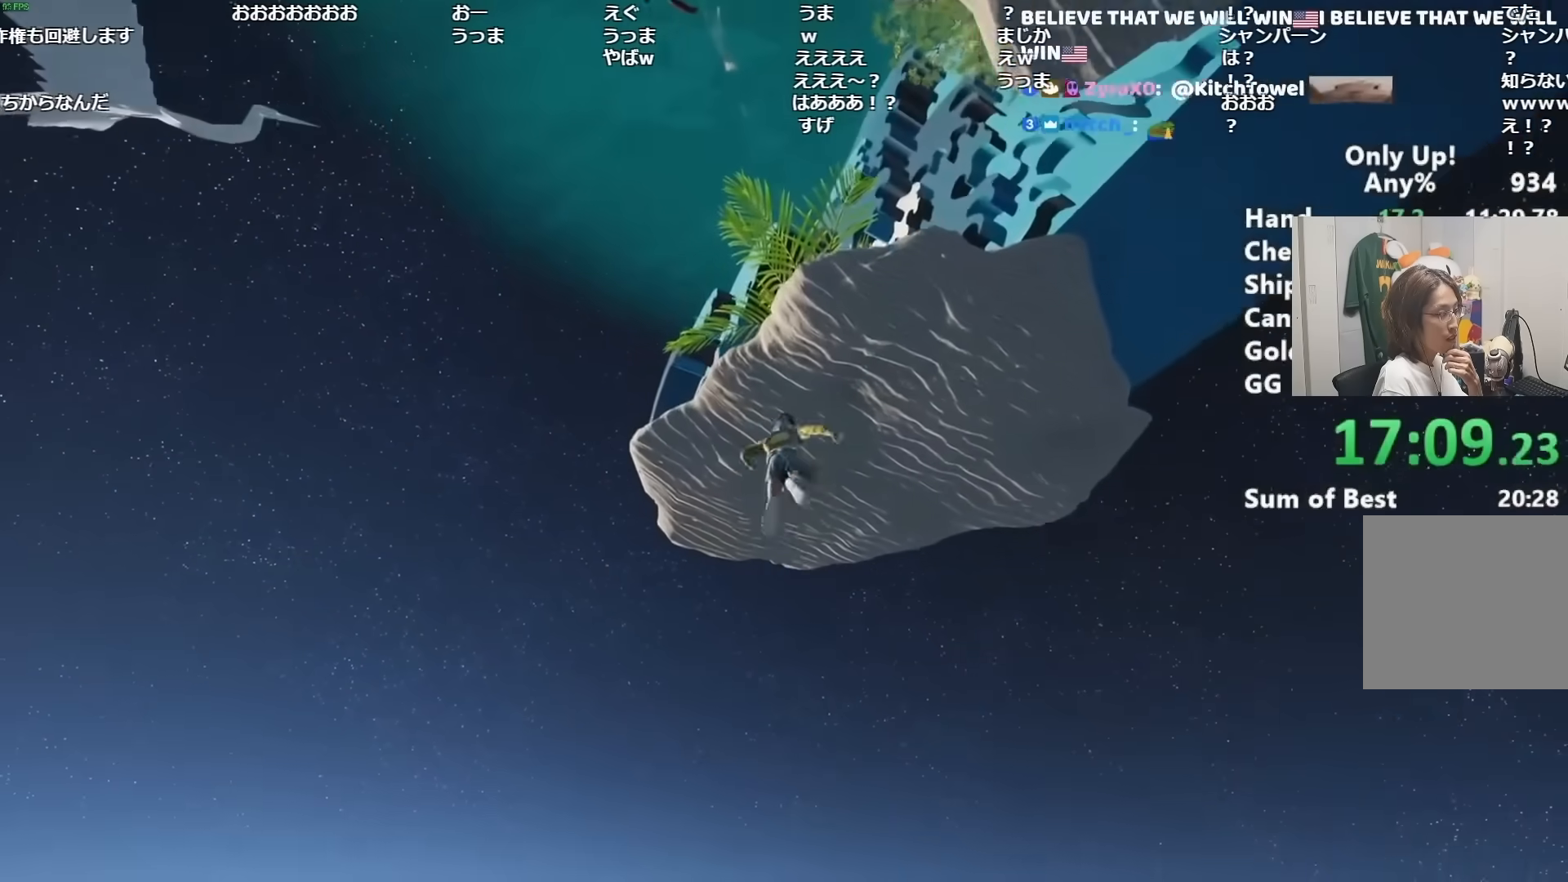
{"keys": ["shift", "w"], "mouse": [], "events": []}
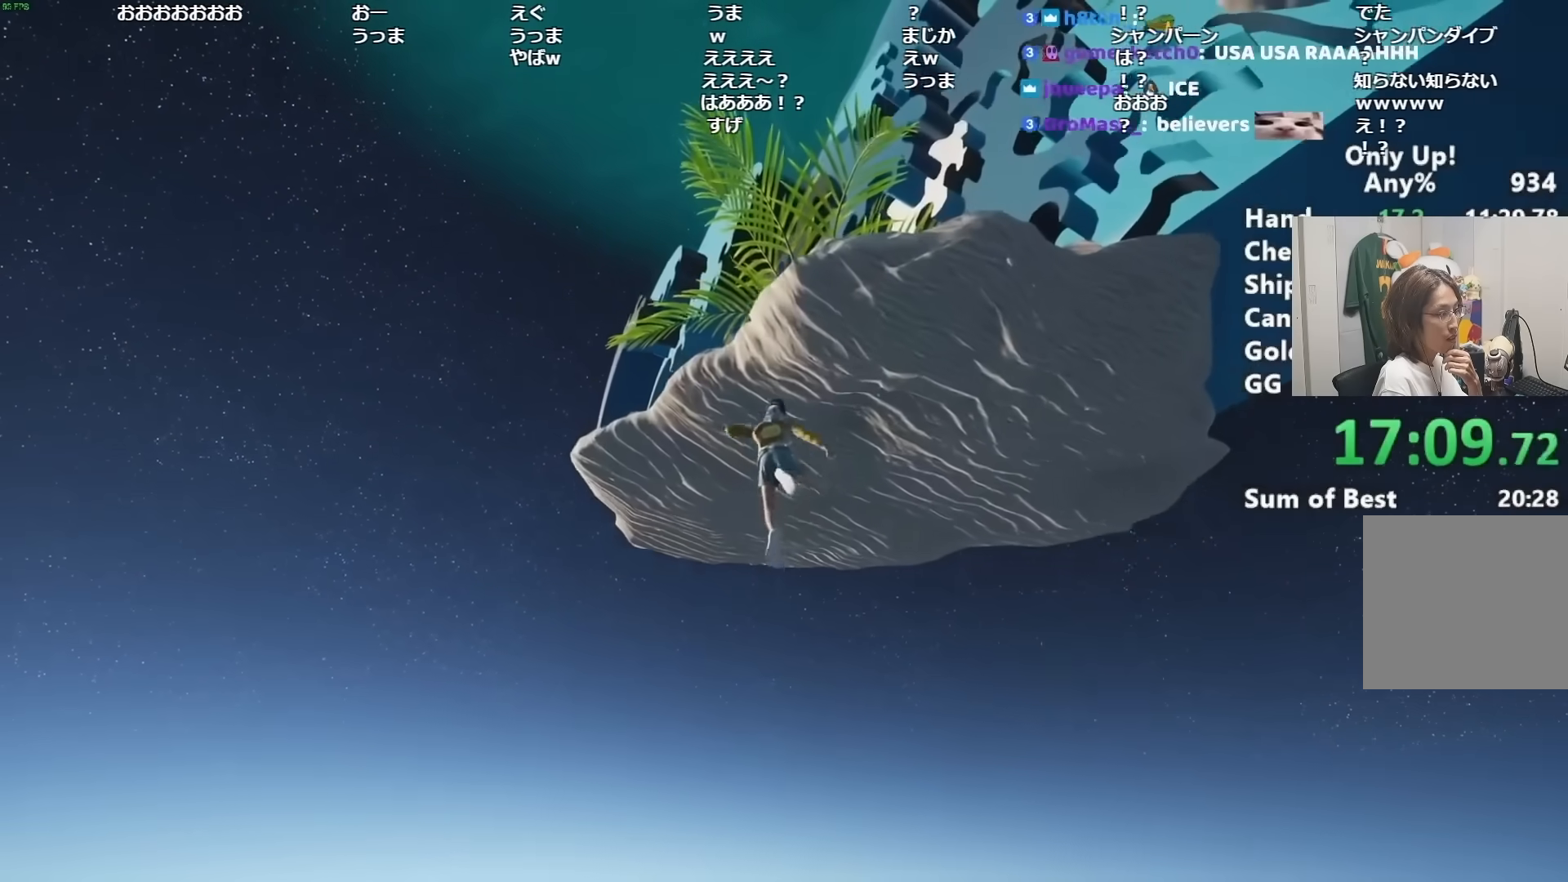
{"keys": ["shift", "w"], "mouse": [], "events": []}
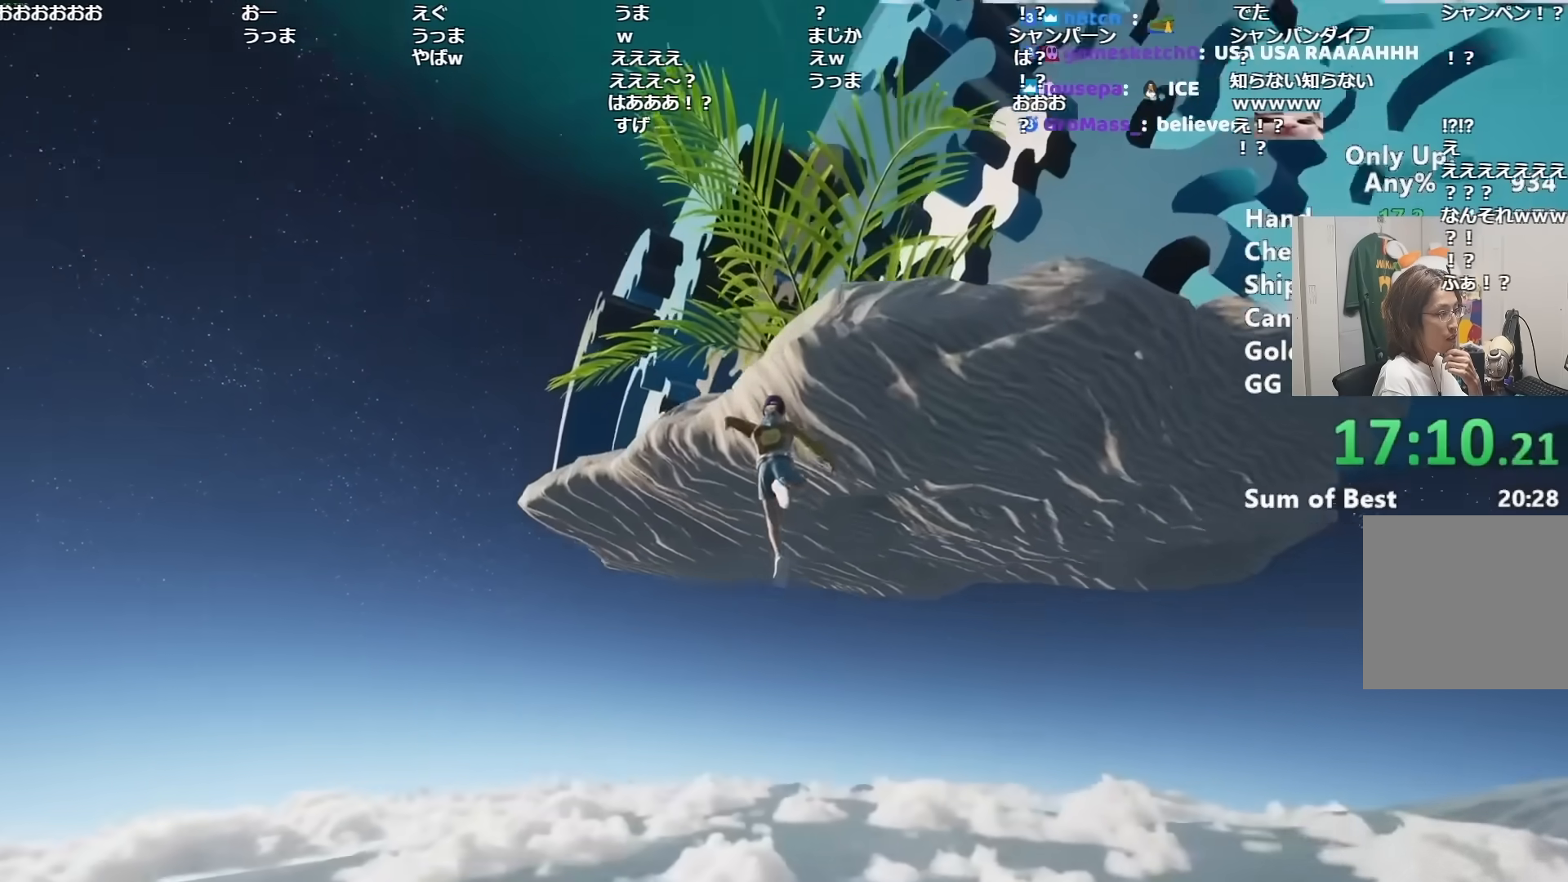
{"keys": ["shift", "w"], "mouse": [], "events": [[233, "d", "down"], [333, "d", "up"]]}
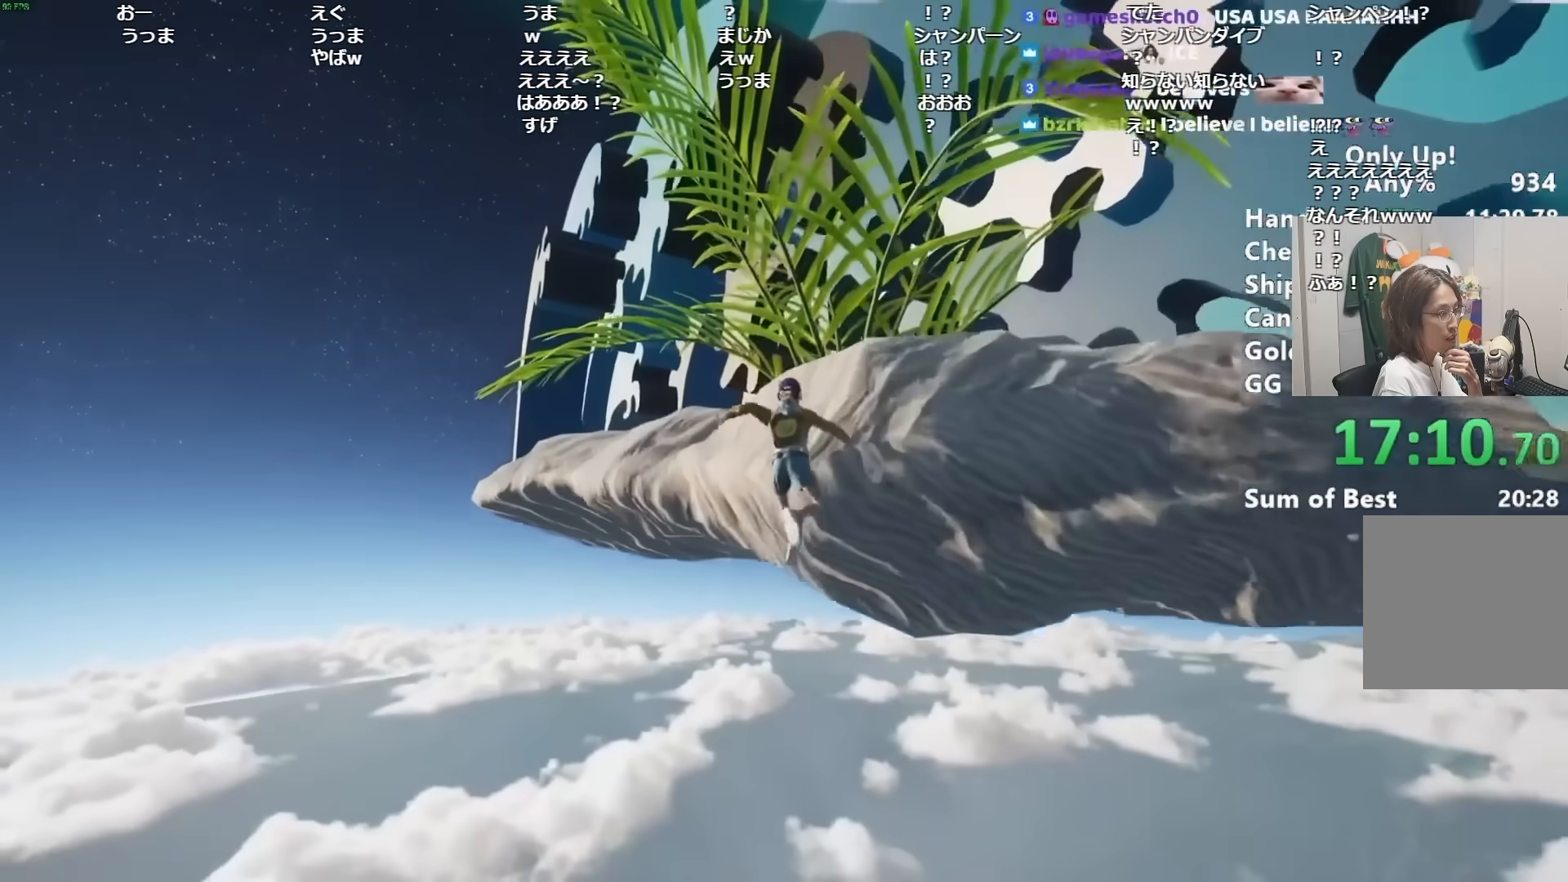
{"keys": ["shift", "w"], "mouse": [], "events": []}
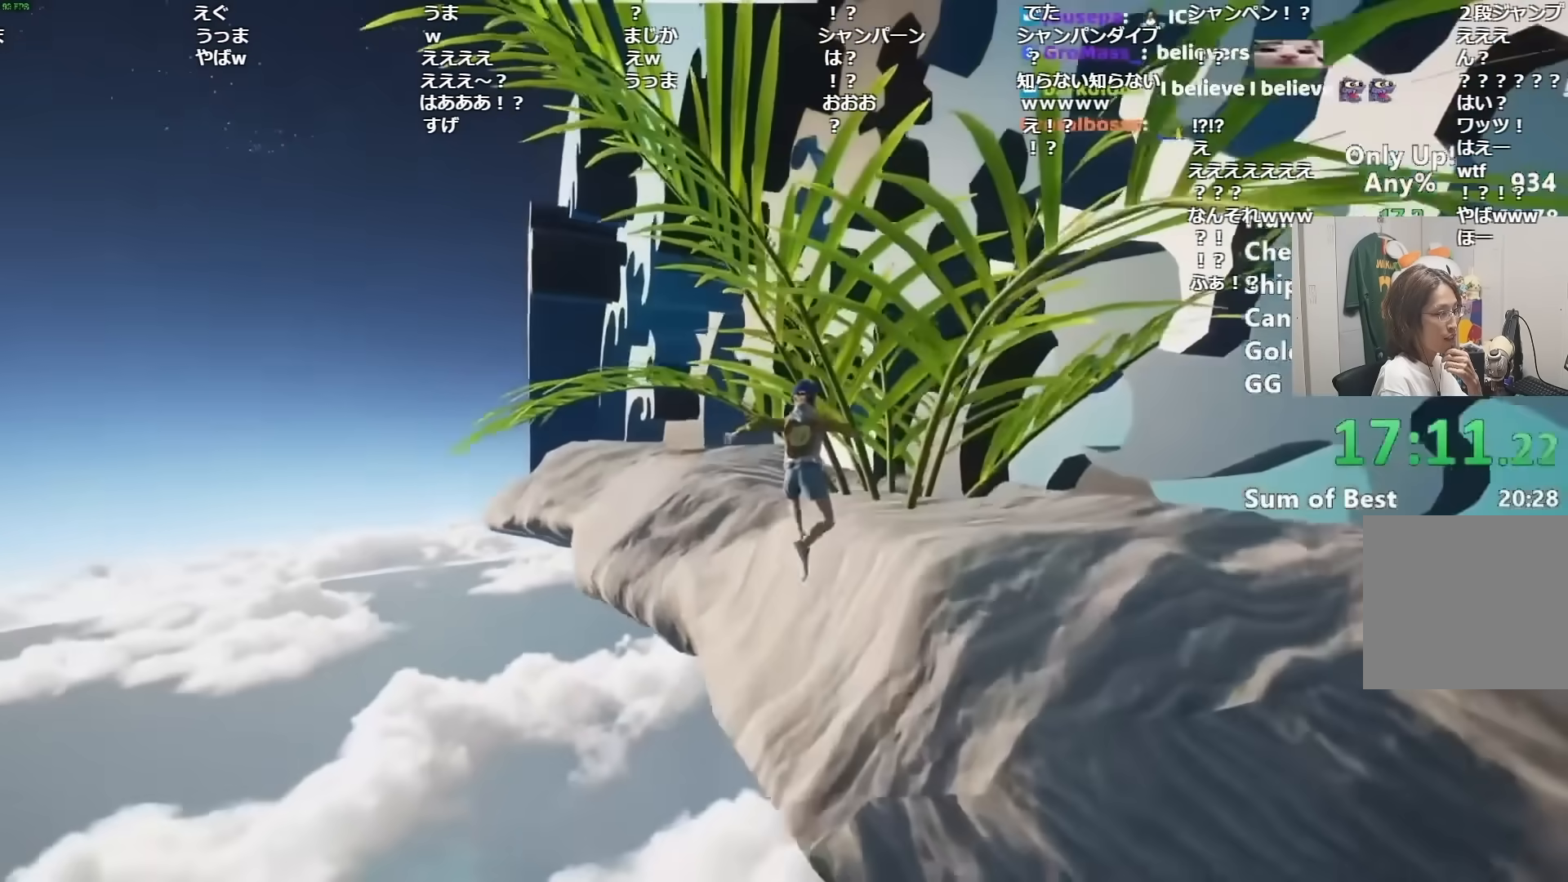
{"keys": ["shift", "w"], "mouse": [], "events": []}
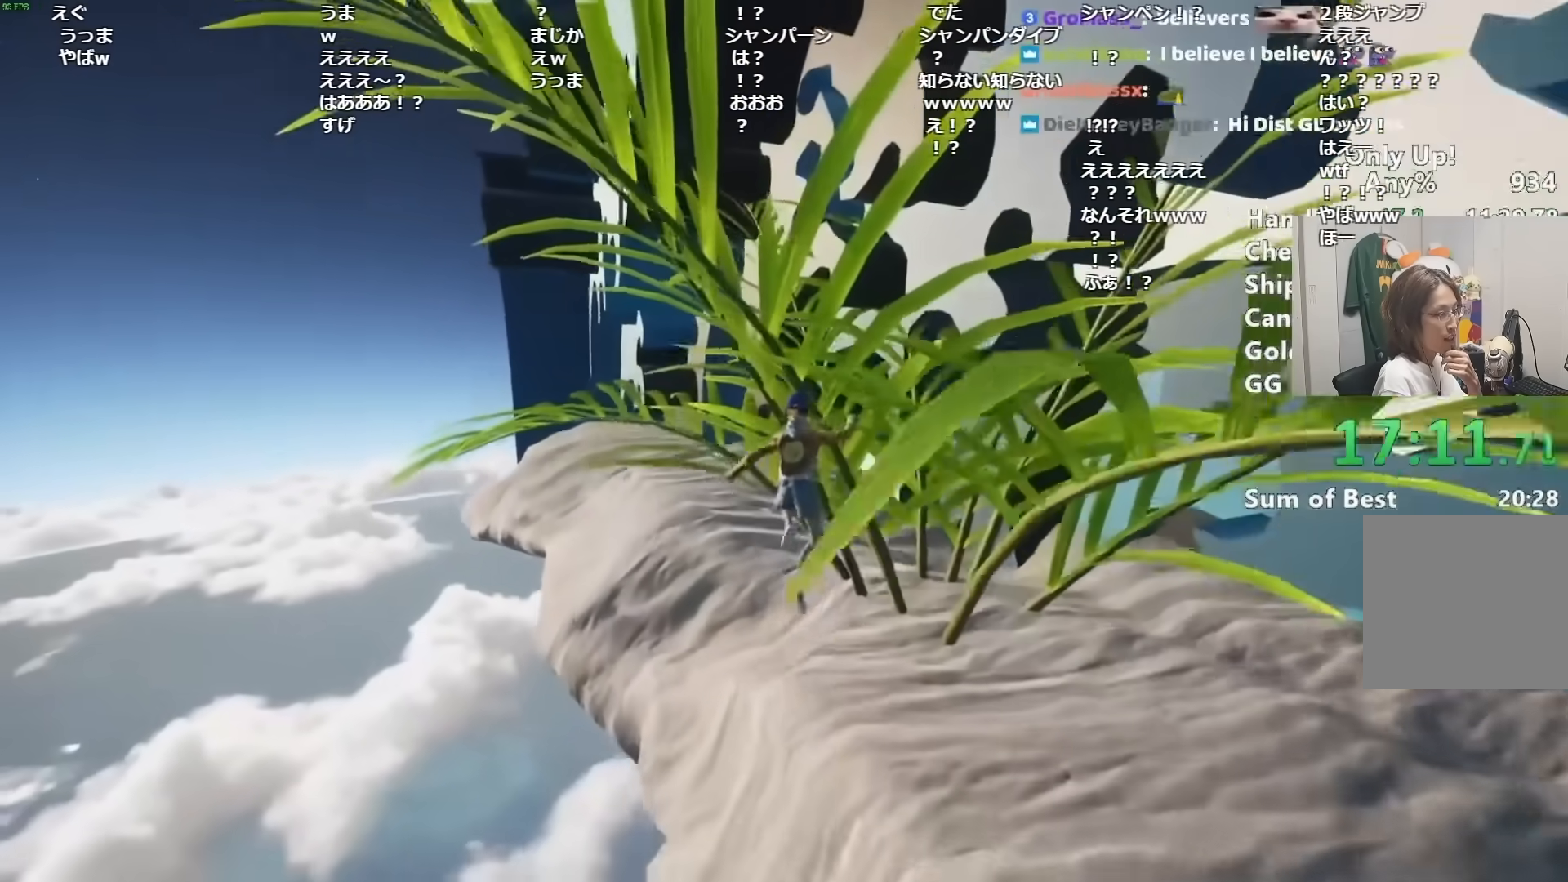
{"keys": ["shift", "w"], "mouse": [], "events": []}
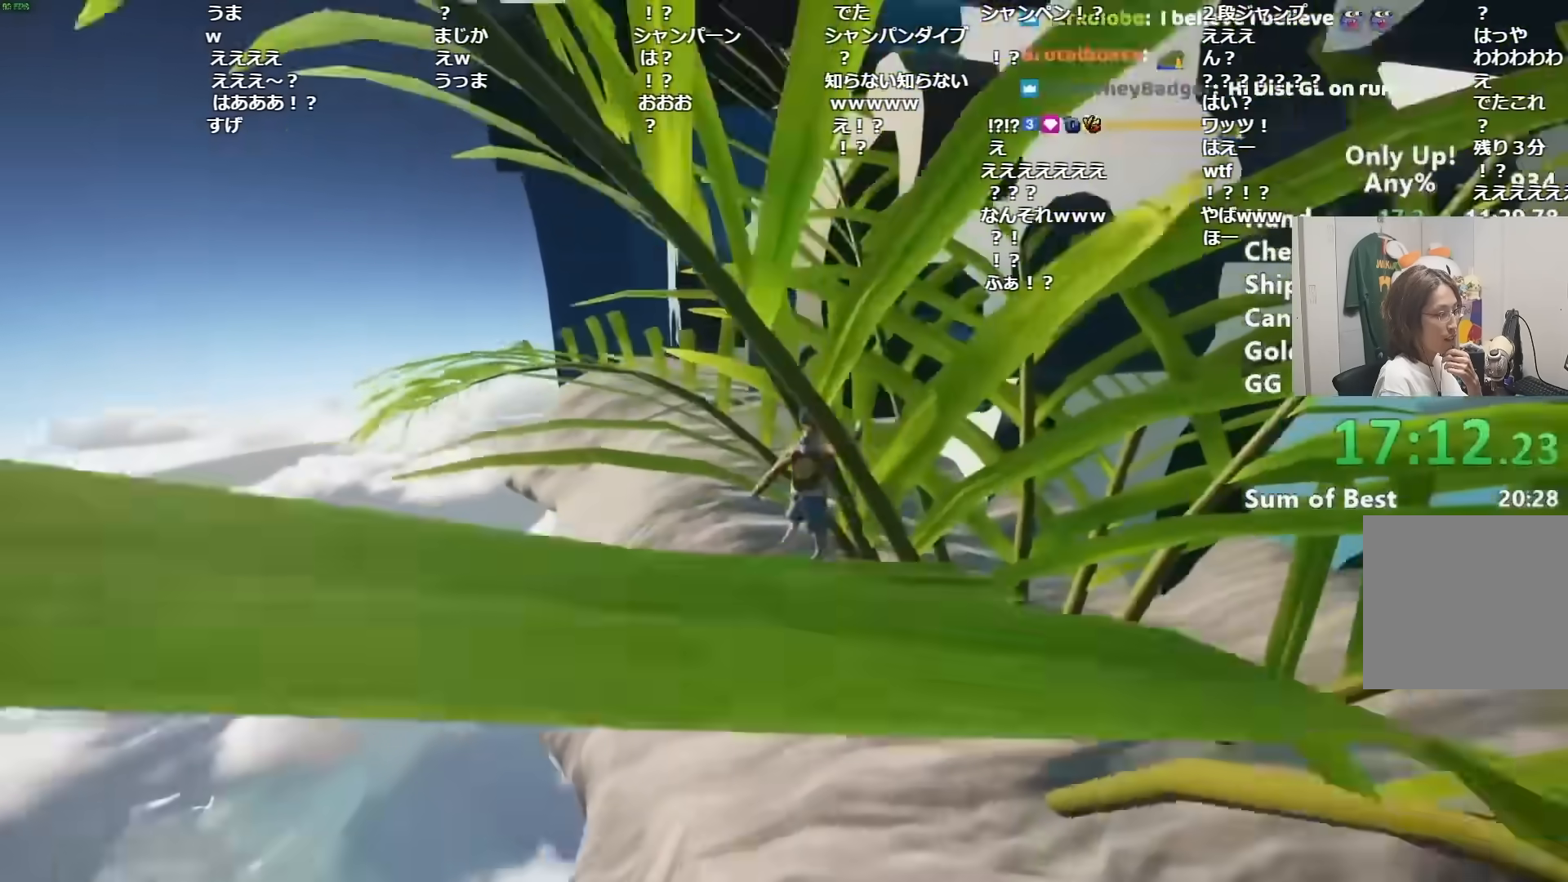
{"keys": ["shift", "w"], "mouse": [], "events": []}
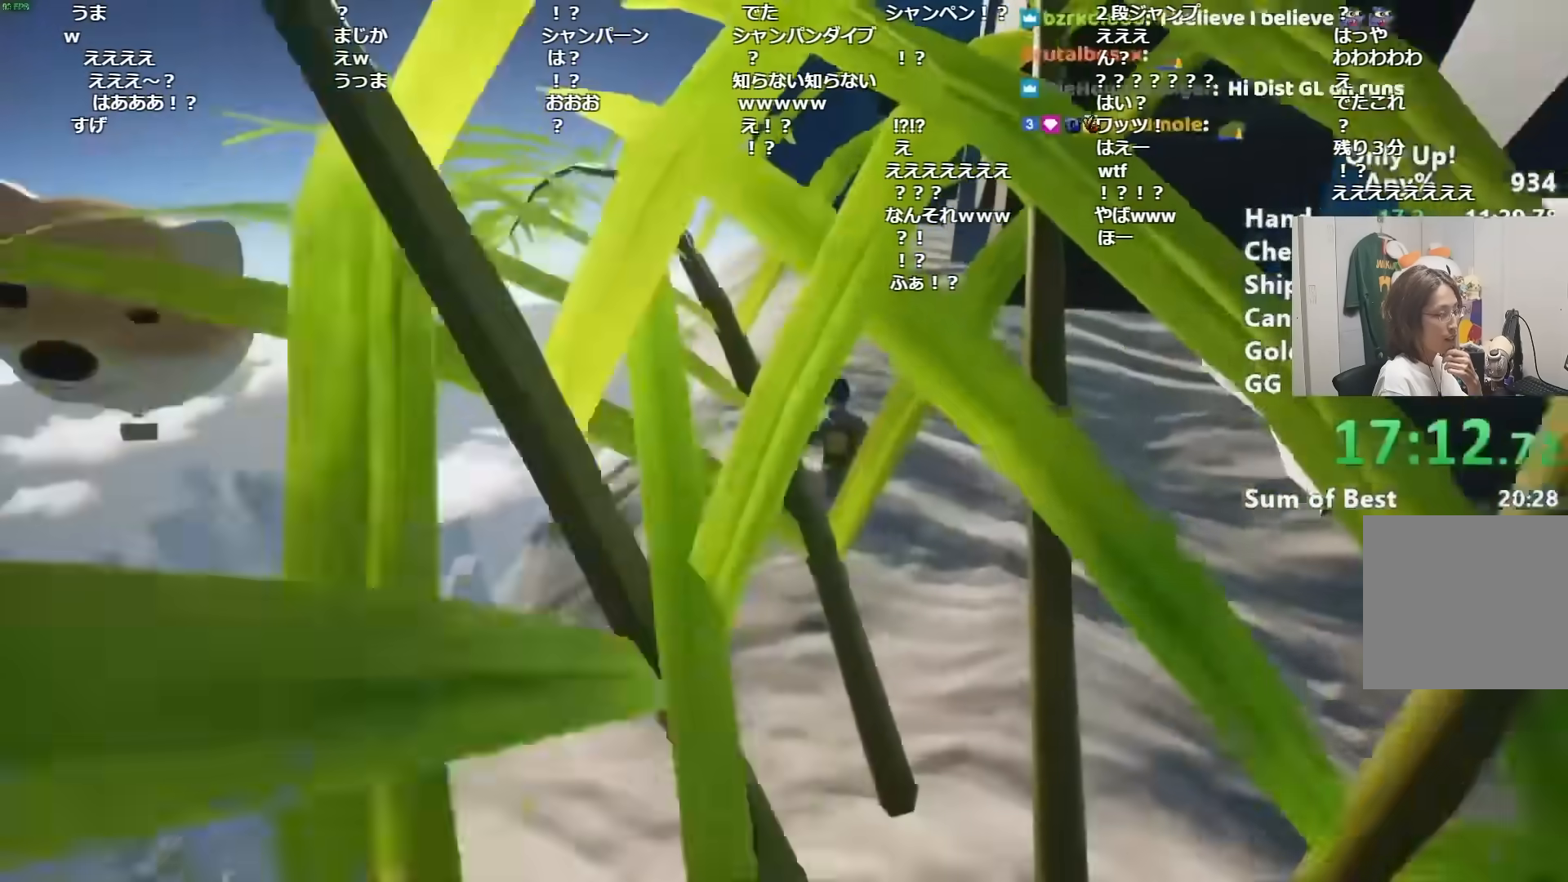
{"keys": ["shift", "w"], "mouse": [], "events": []}
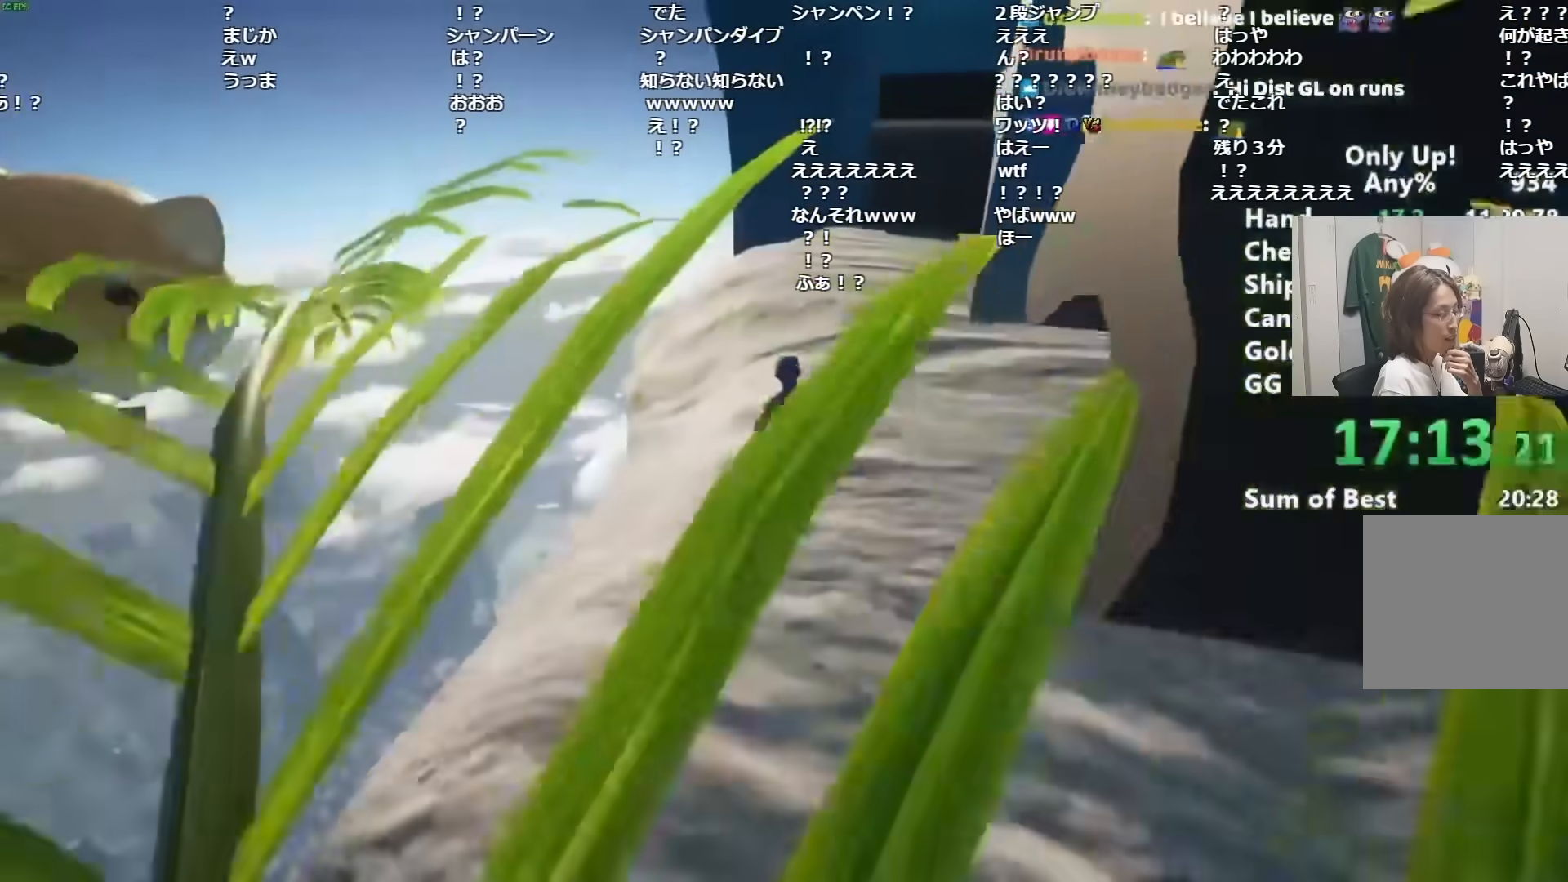
{"keys": ["shift", "w"], "mouse": [], "events": []}
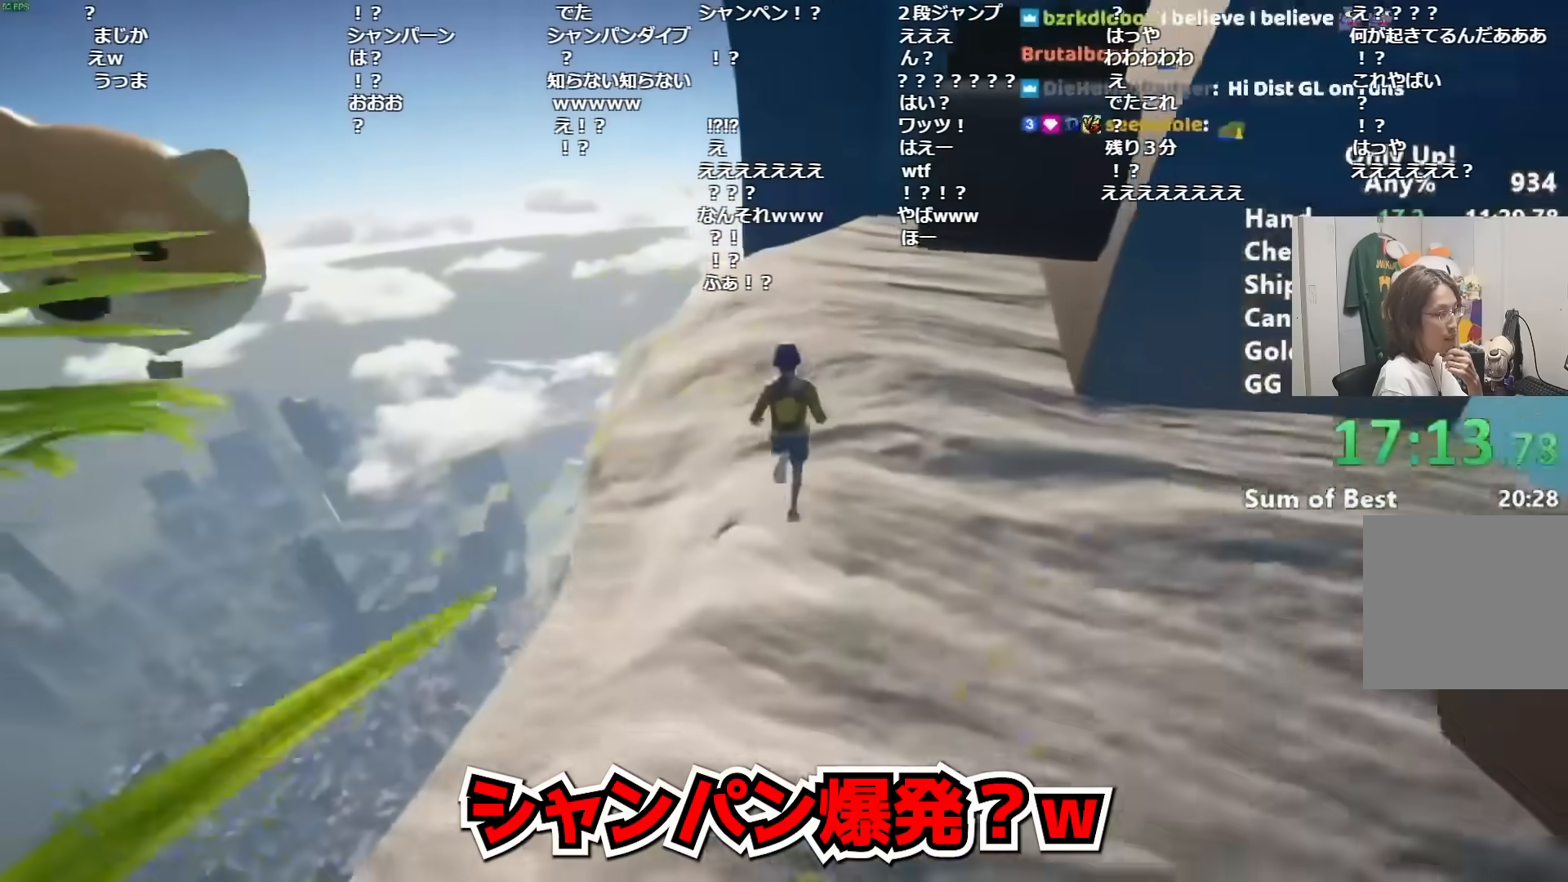
{"keys": ["shift", "w"], "mouse": [], "events": []}
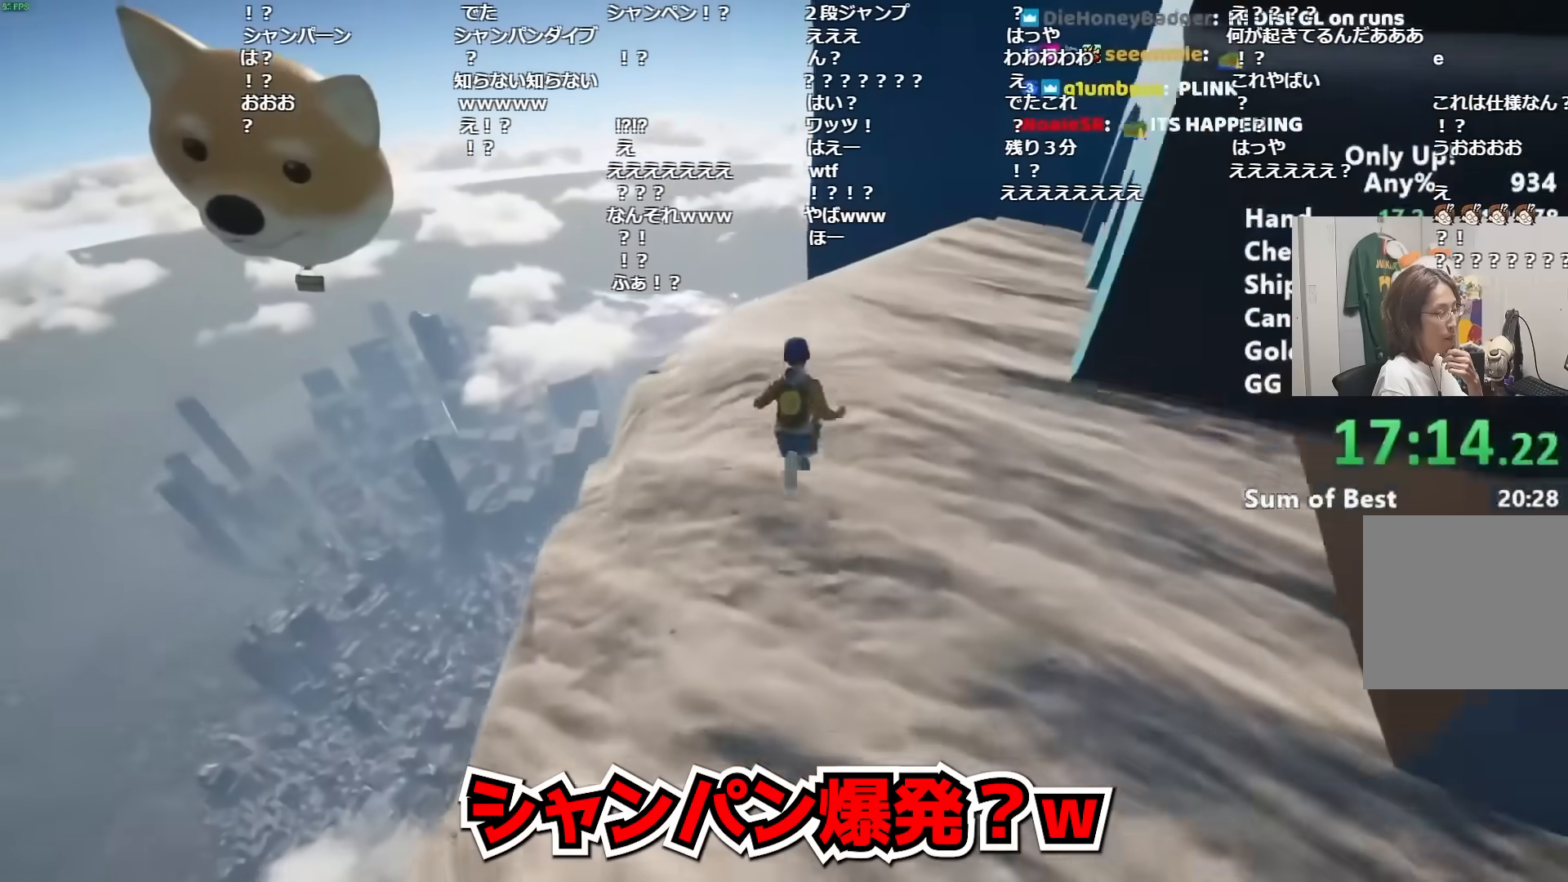
{"keys": ["w"], "mouse": [], "events": [[167, "shift", "up"]]}